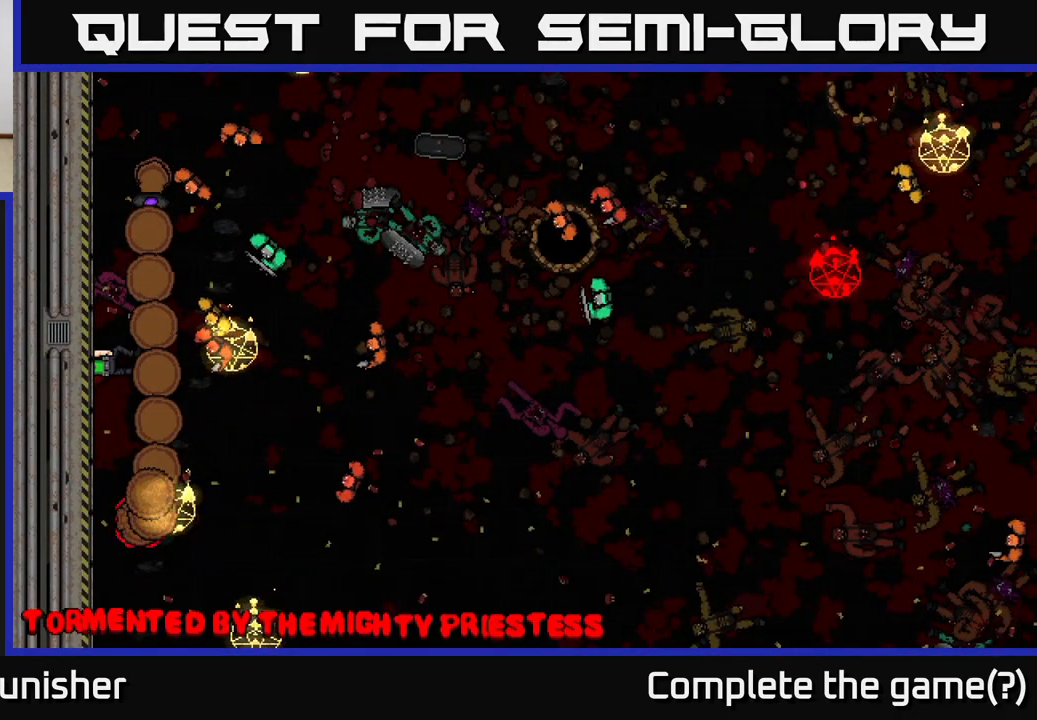
Gameplay with a controller (Xbox layout); each line is a JSON object with the inputs held at the frame after it. "events" lists button and stick changes between this image and that frame as [ms after this image, input, new state], when the widget could be followed in between.
{"buttons": [], "left_stick": "center", "right_stick": "center", "events": []}
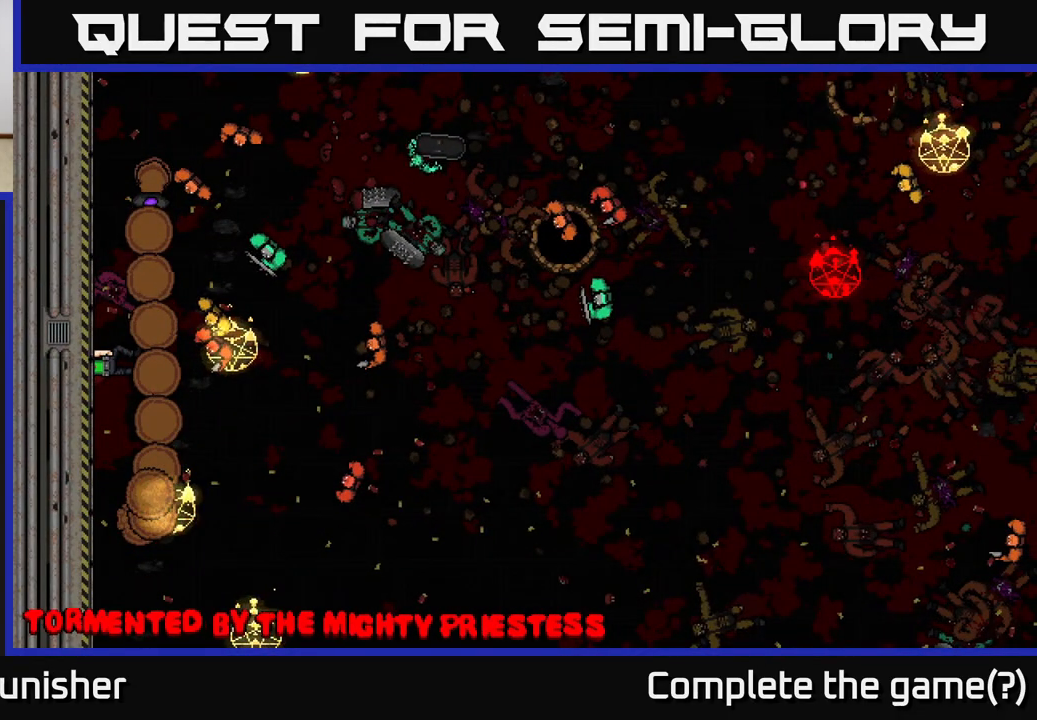
{"buttons": [], "left_stick": "center", "right_stick": "center", "events": []}
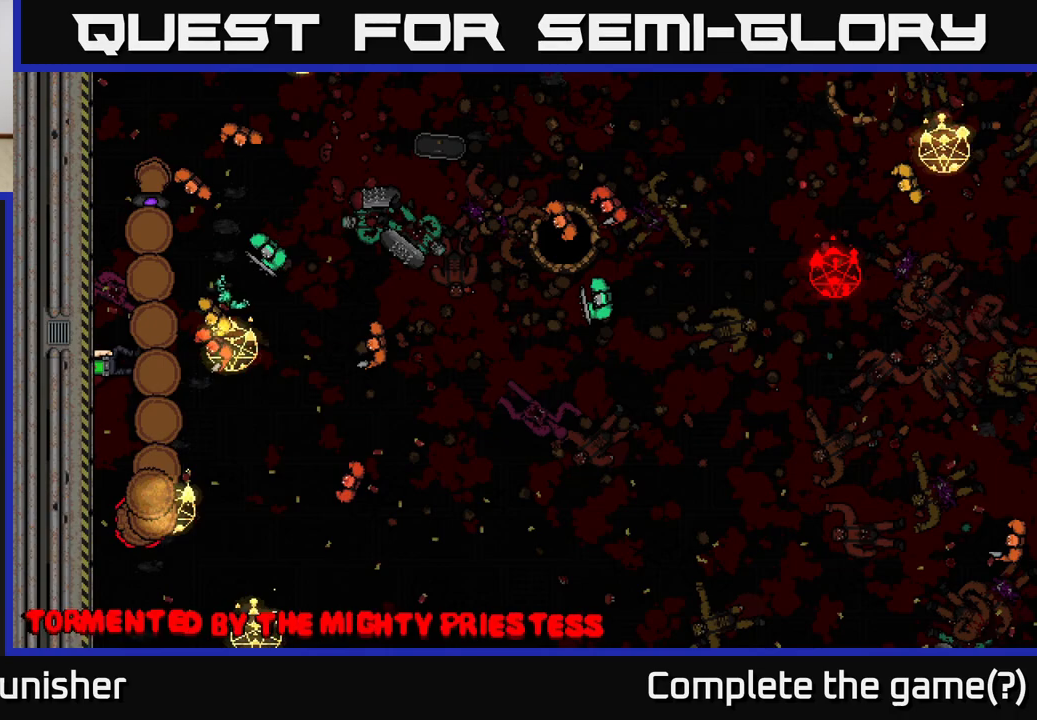
{"buttons": [], "left_stick": "center", "right_stick": "center", "events": []}
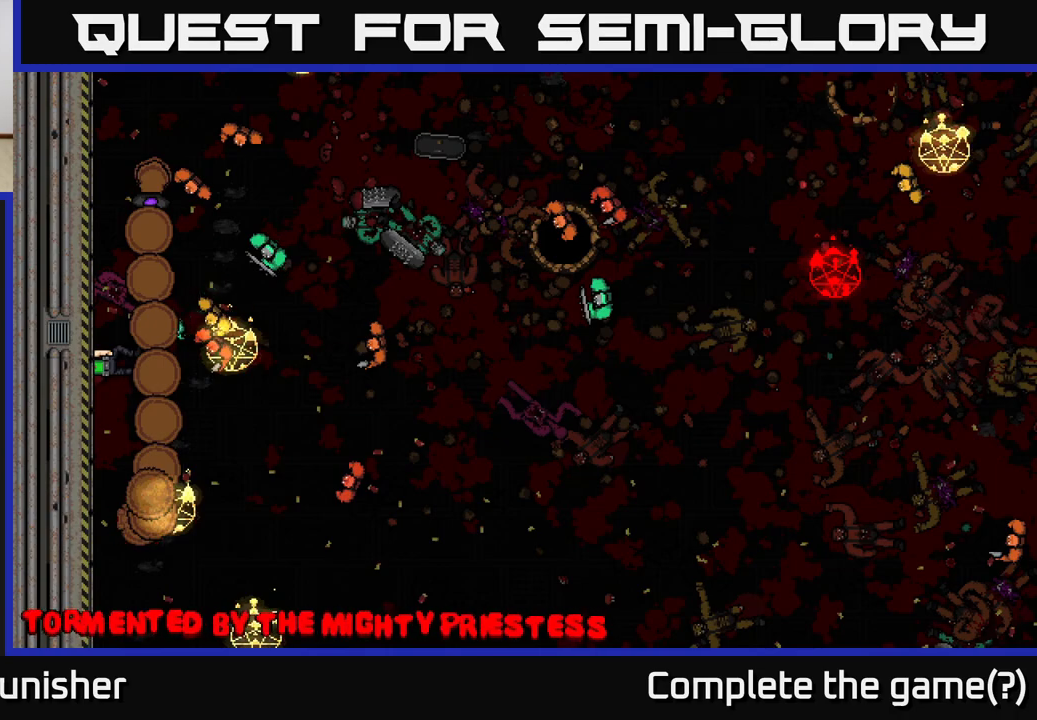
{"buttons": [], "left_stick": "center", "right_stick": "center", "events": [[200, "A", "down"], [350, "A", "up"]]}
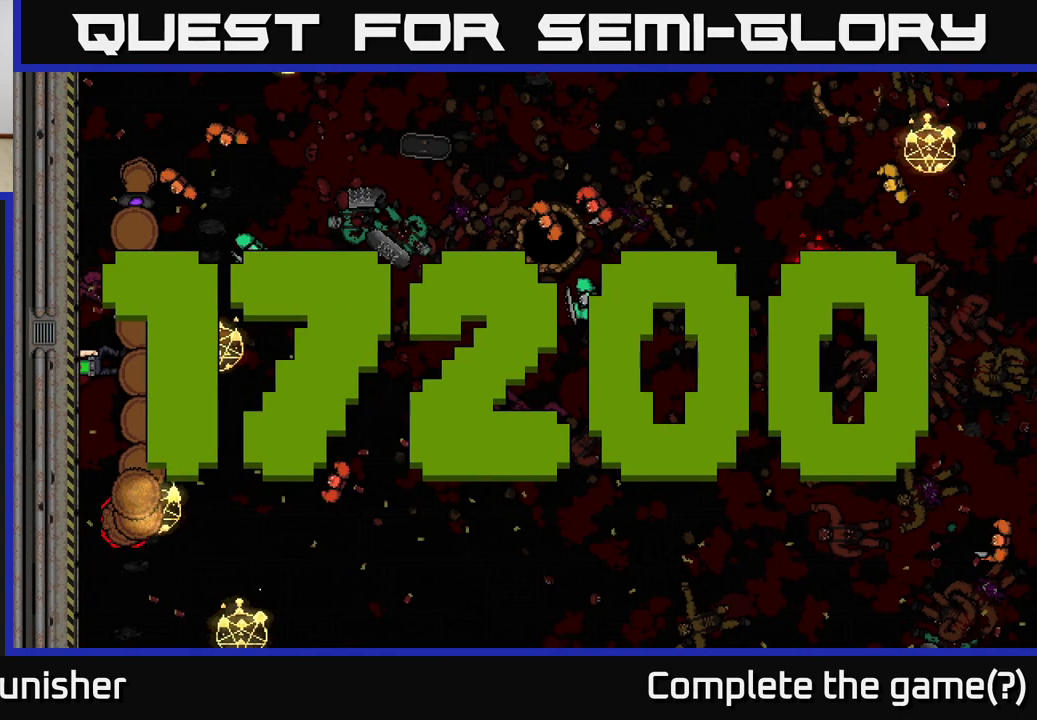
{"buttons": [], "left_stick": "center", "right_stick": "center", "events": [[283, "A", "down"], [417, "A", "up"]]}
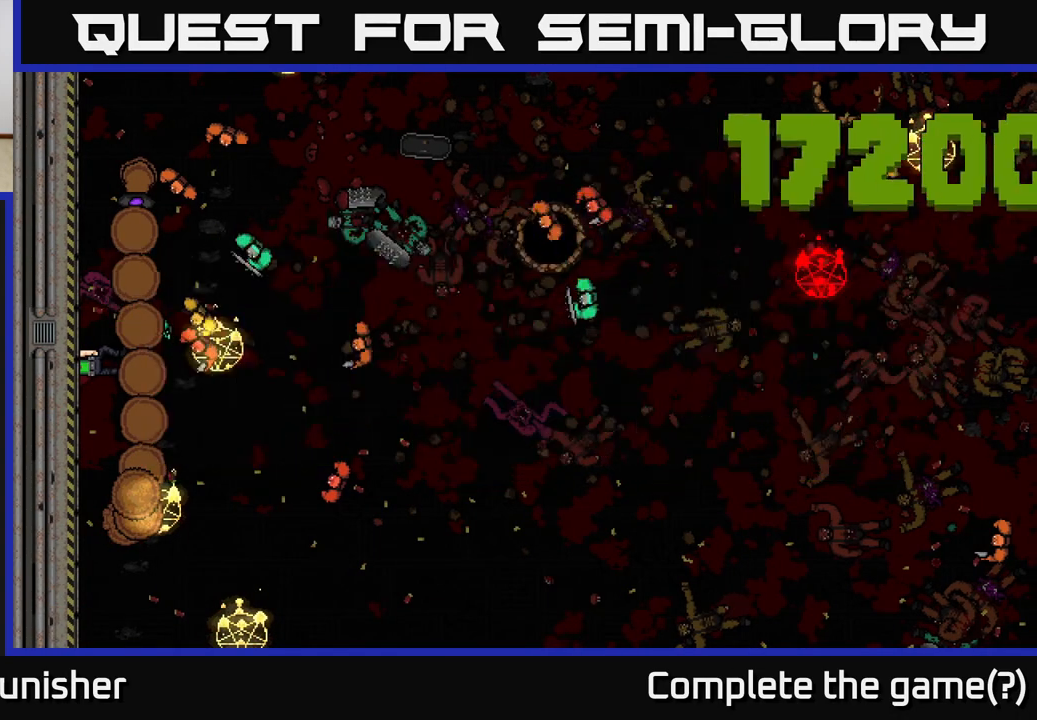
{"buttons": [], "left_stick": "center", "right_stick": "center", "events": []}
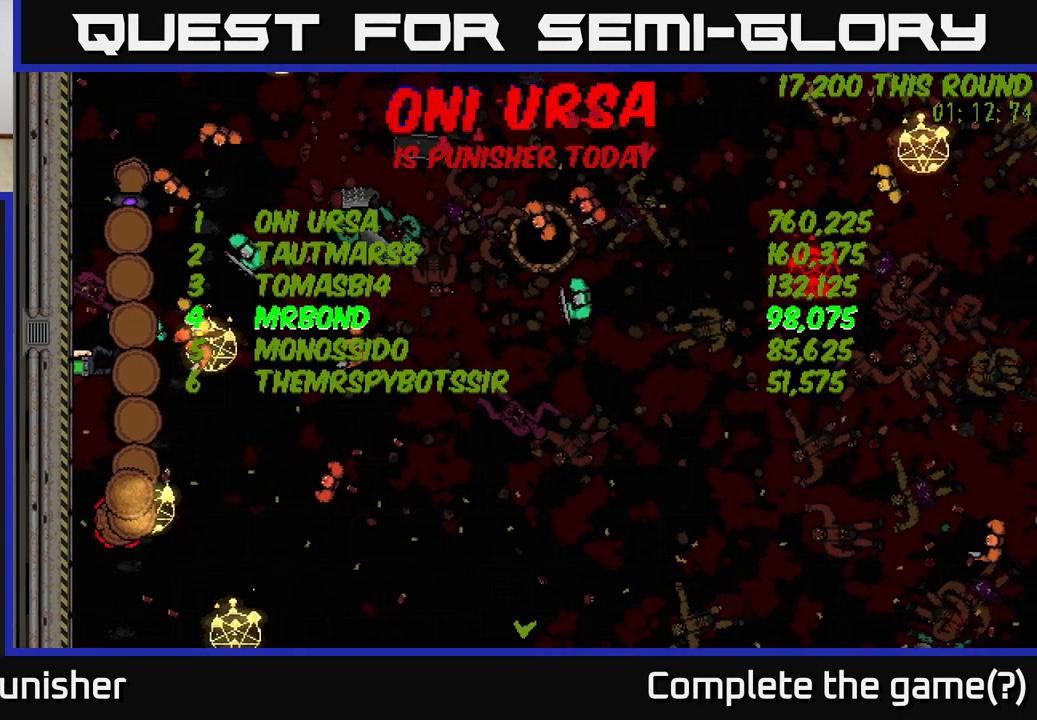
{"buttons": [], "left_stick": "center", "right_stick": "center", "events": []}
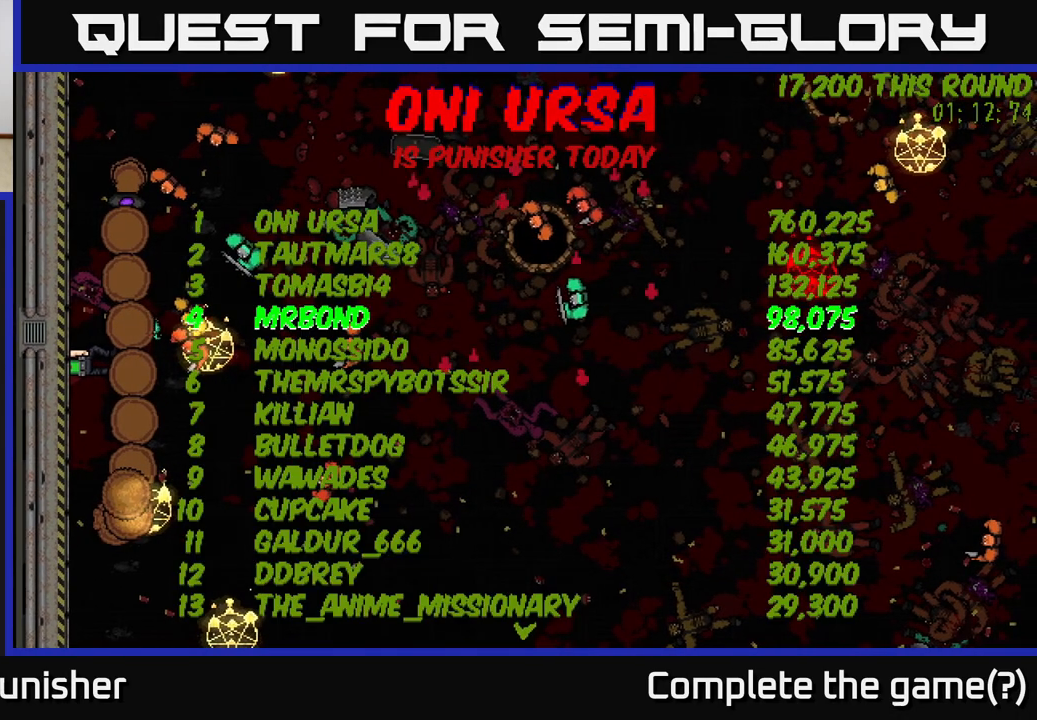
{"buttons": ["A"], "left_stick": "center", "right_stick": "center", "events": [[400, "A", "down"]]}
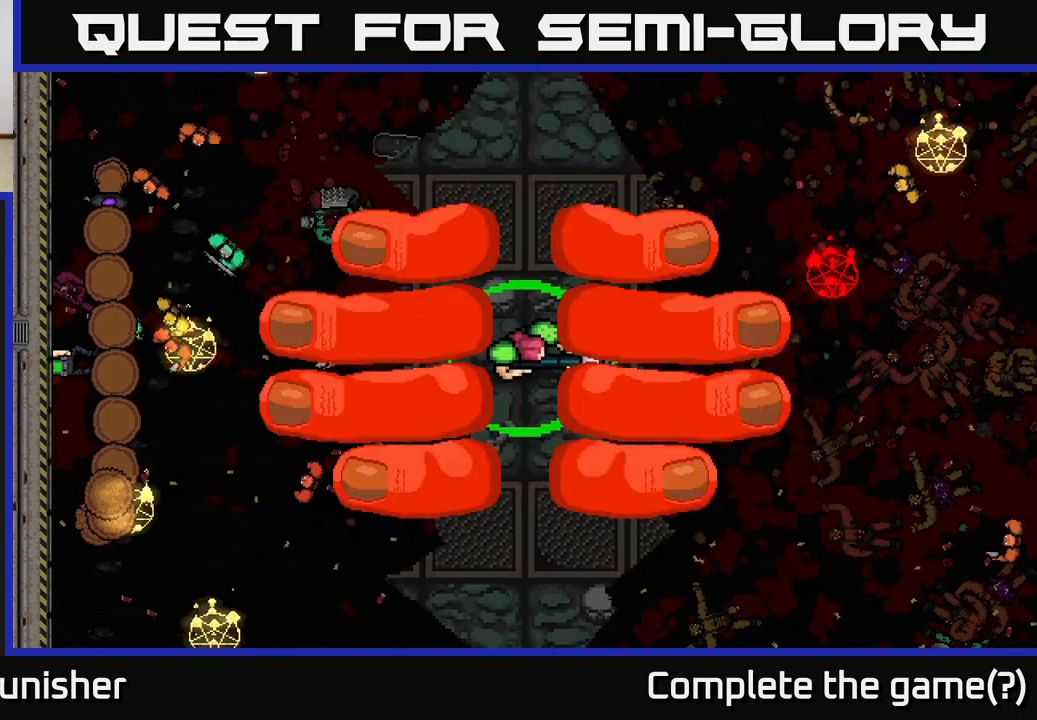
{"buttons": [], "left_stick": "center", "right_stick": "center", "events": [[17, "A", "up"]]}
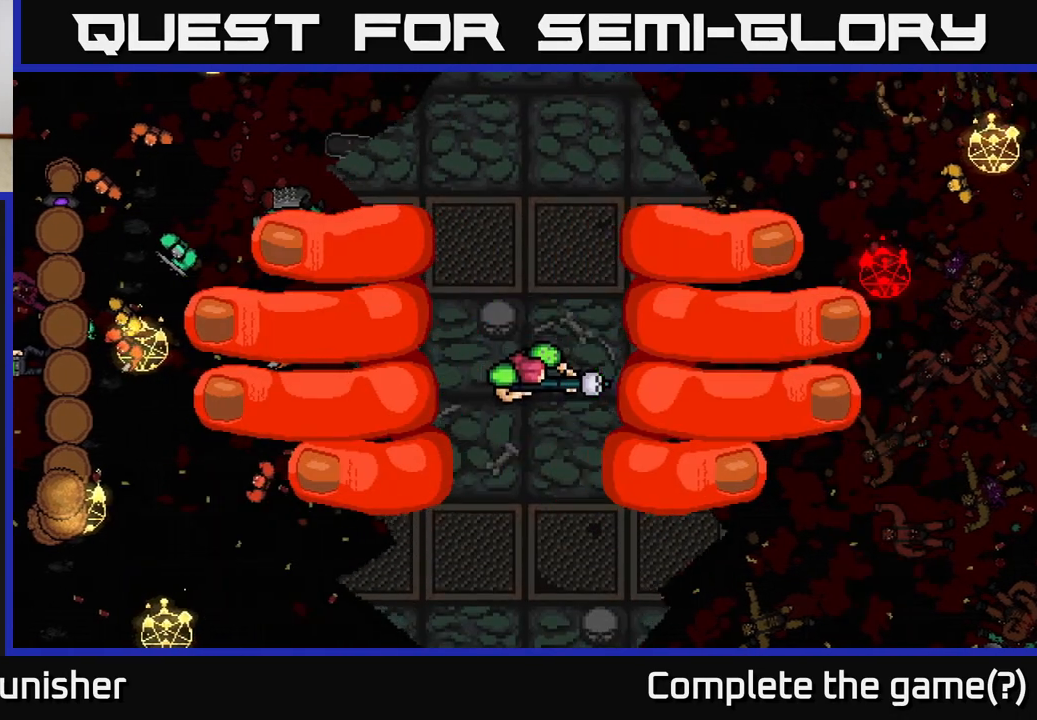
{"buttons": [], "left_stick": "center", "right_stick": "right", "events": [[300, "right_stick", "right"]]}
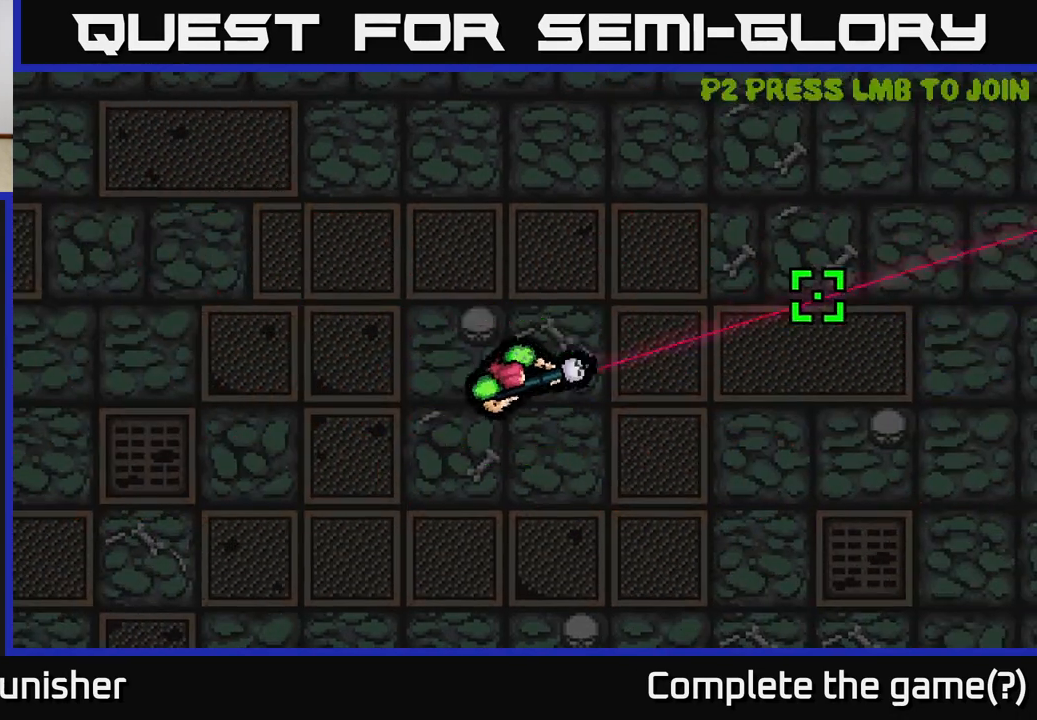
{"buttons": [], "left_stick": "up-right", "right_stick": "up-left", "events": [[33, "left_stick", "right"], [50, "right_stick", "up-right"], [183, "left_stick", "up-right"], [433, "right_stick", "up-left"]]}
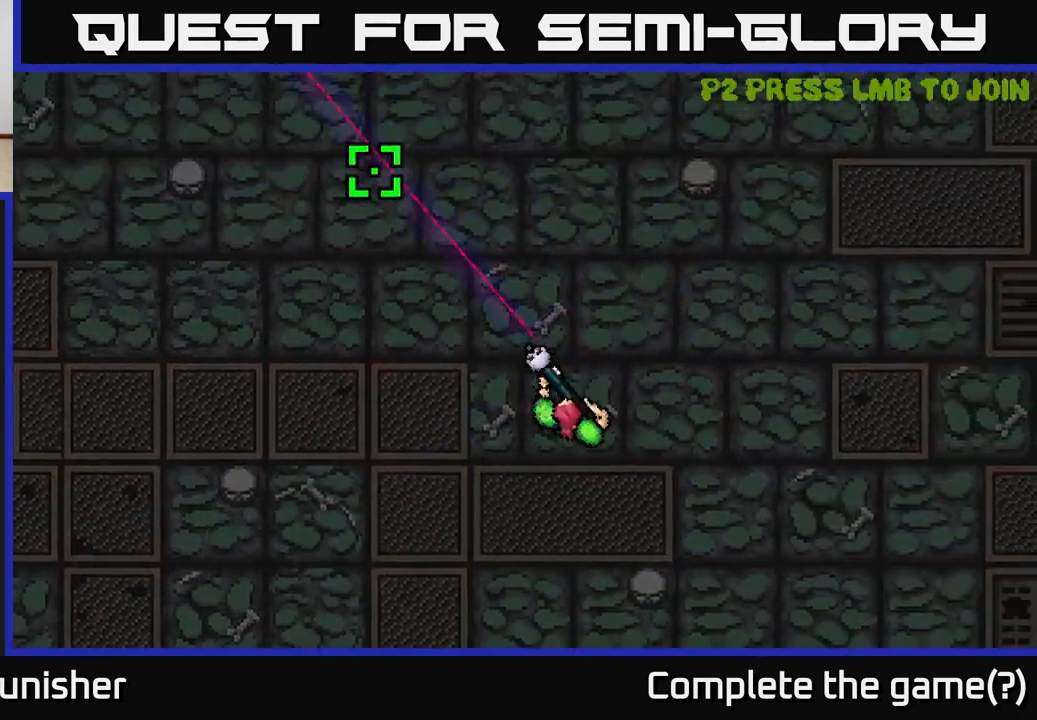
{"buttons": [], "left_stick": "center", "right_stick": "up-left", "events": [[50, "right_stick", "left"], [317, "right_stick", "up-left"], [350, "left_stick", "center"], [450, "left_stick", "down-left"], [500, "left_stick", "center"]]}
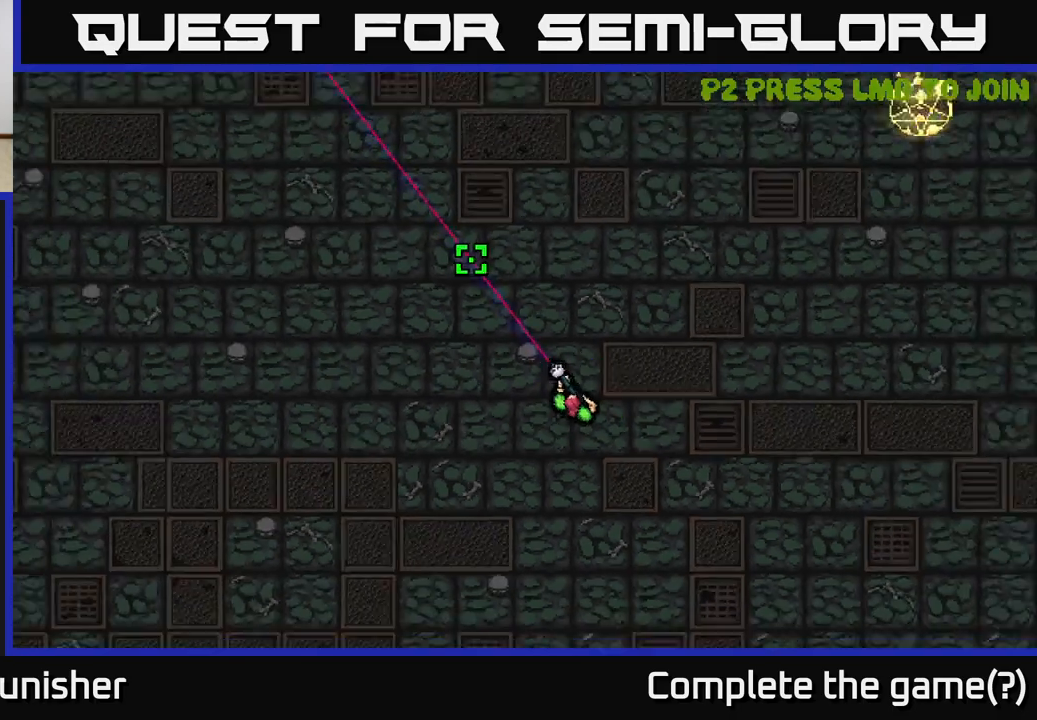
{"buttons": [], "left_stick": "center", "right_stick": "up-right", "events": [[133, "right_stick", "up"], [350, "right_stick", "up-right"]]}
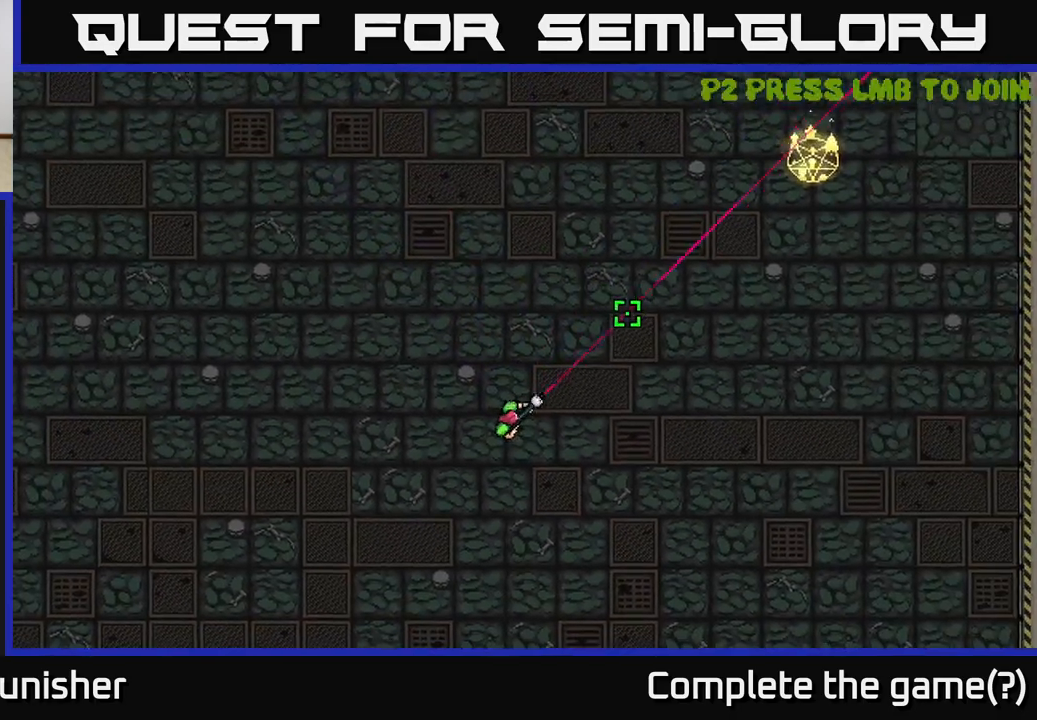
{"buttons": [], "left_stick": "center", "right_stick": "up-right", "events": []}
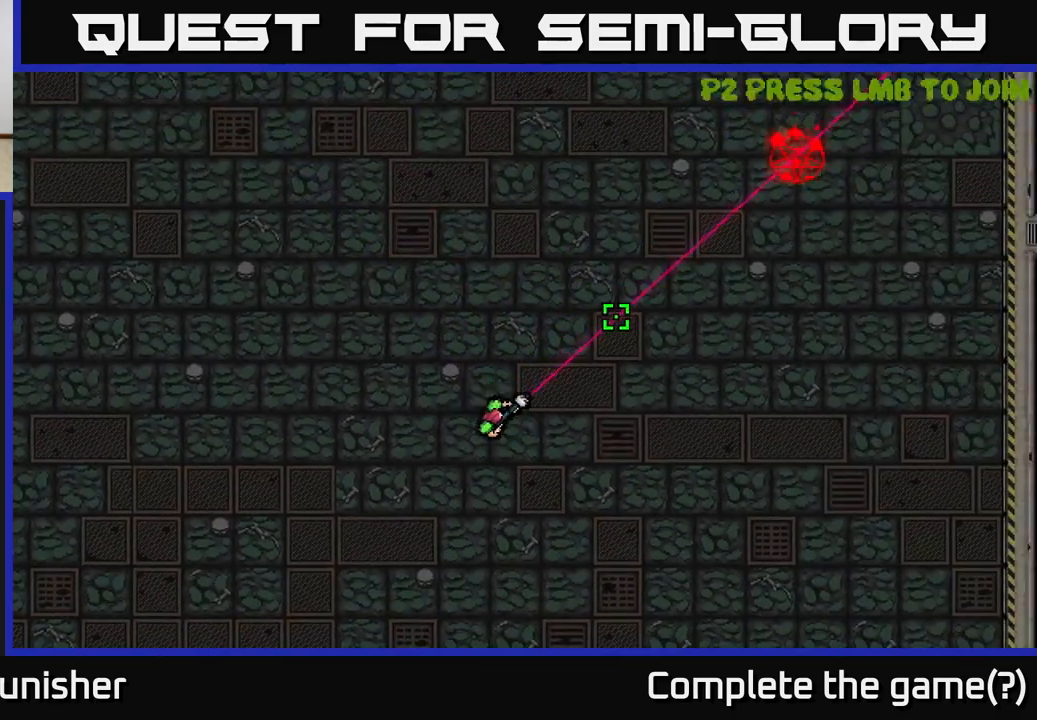
{"buttons": ["R2"], "left_stick": "center", "right_stick": "up", "events": [[383, "right_stick", "up"], [417, "R2", "down"]]}
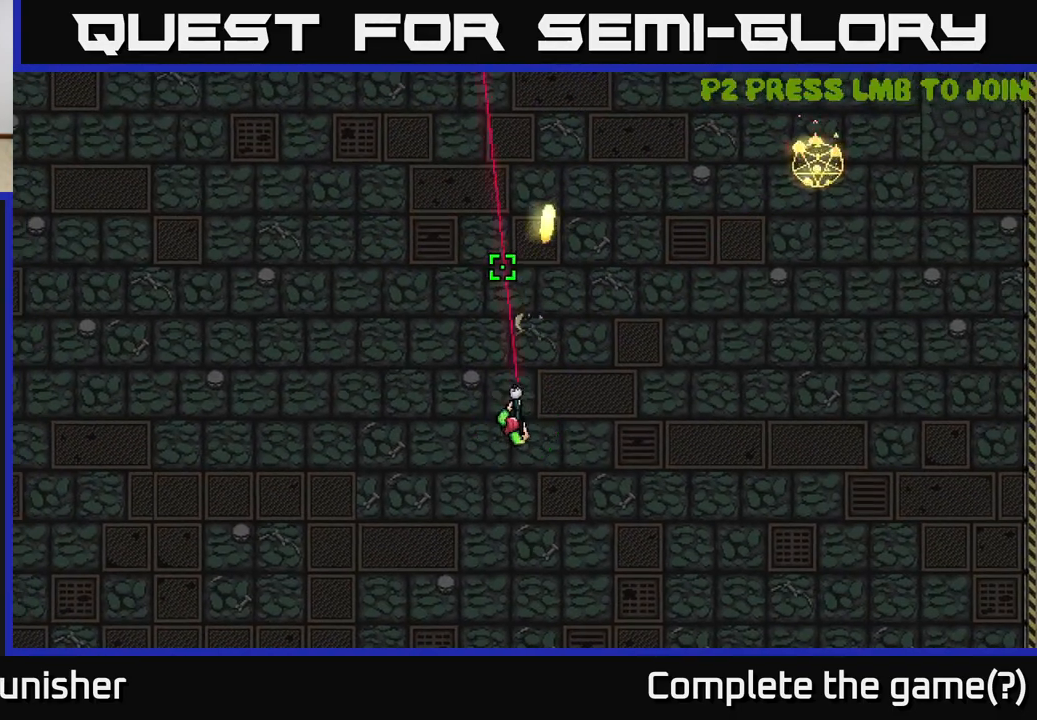
{"buttons": ["R2"], "left_stick": "center", "right_stick": "up", "events": []}
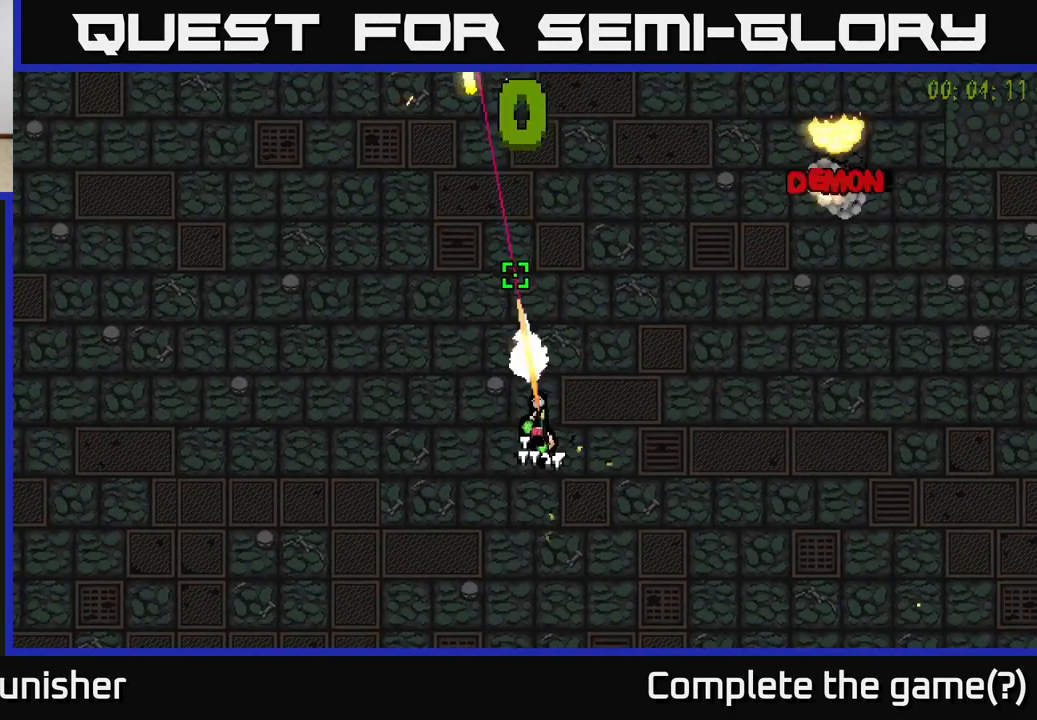
{"buttons": ["R2"], "left_stick": "center", "right_stick": "up", "events": []}
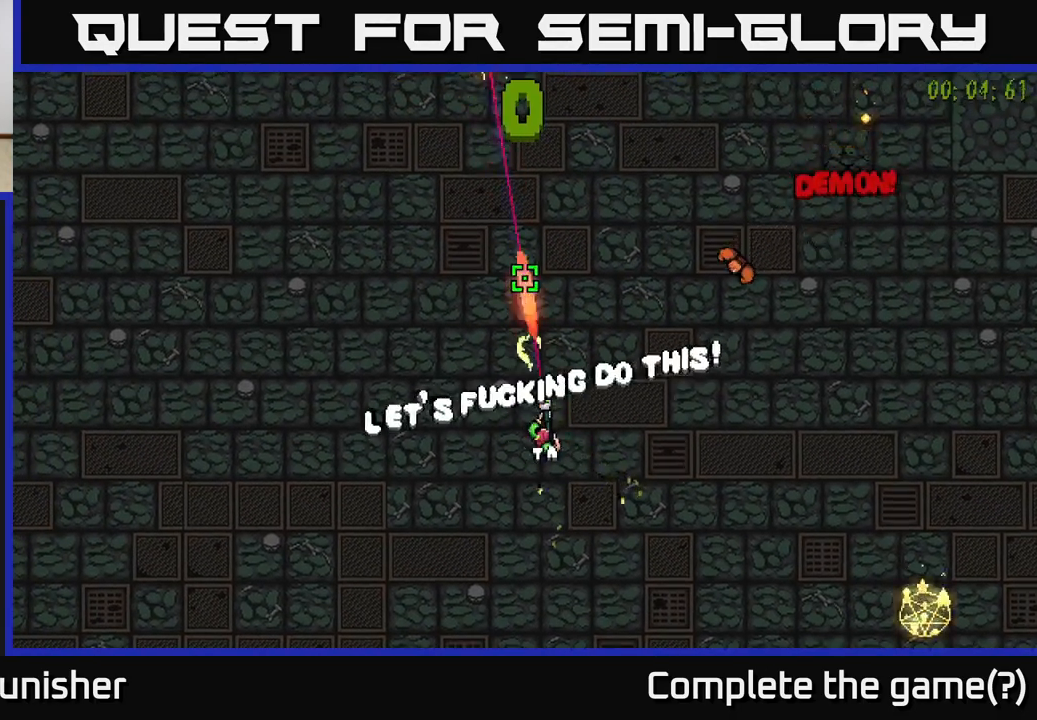
{"buttons": [], "left_stick": "left", "right_stick": "up", "events": [[300, "R2", "up"], [350, "left_stick", "left"]]}
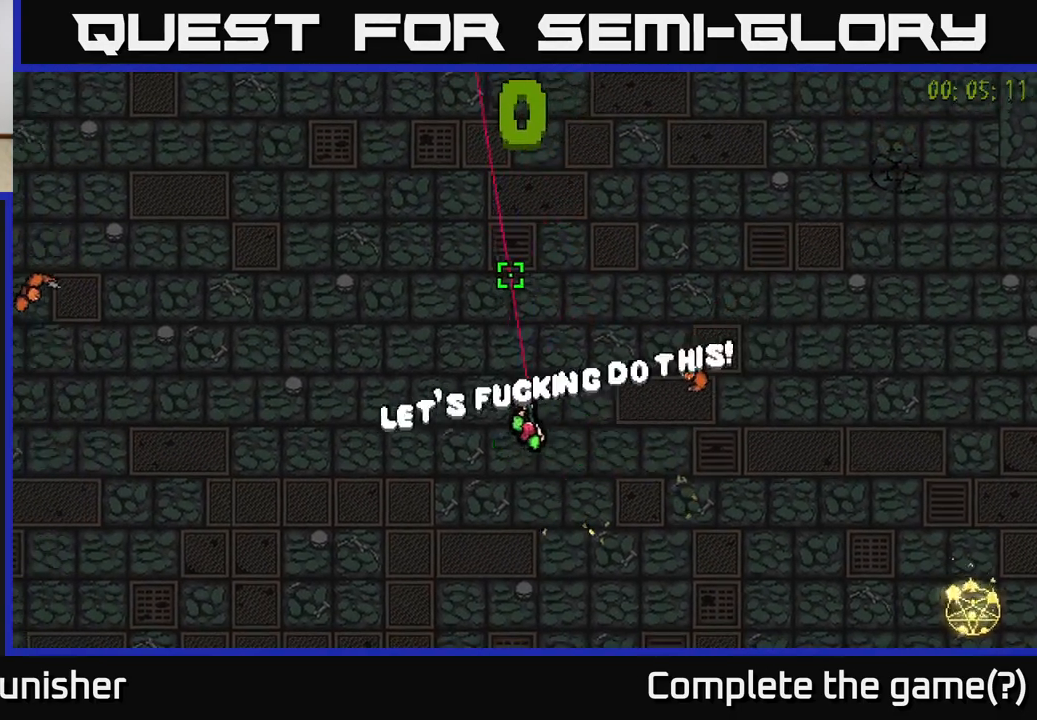
{"buttons": [], "left_stick": "up", "right_stick": "up", "events": [[17, "R2", "down"], [83, "left_stick", "up-left"], [117, "R2", "up"], [450, "left_stick", "up"]]}
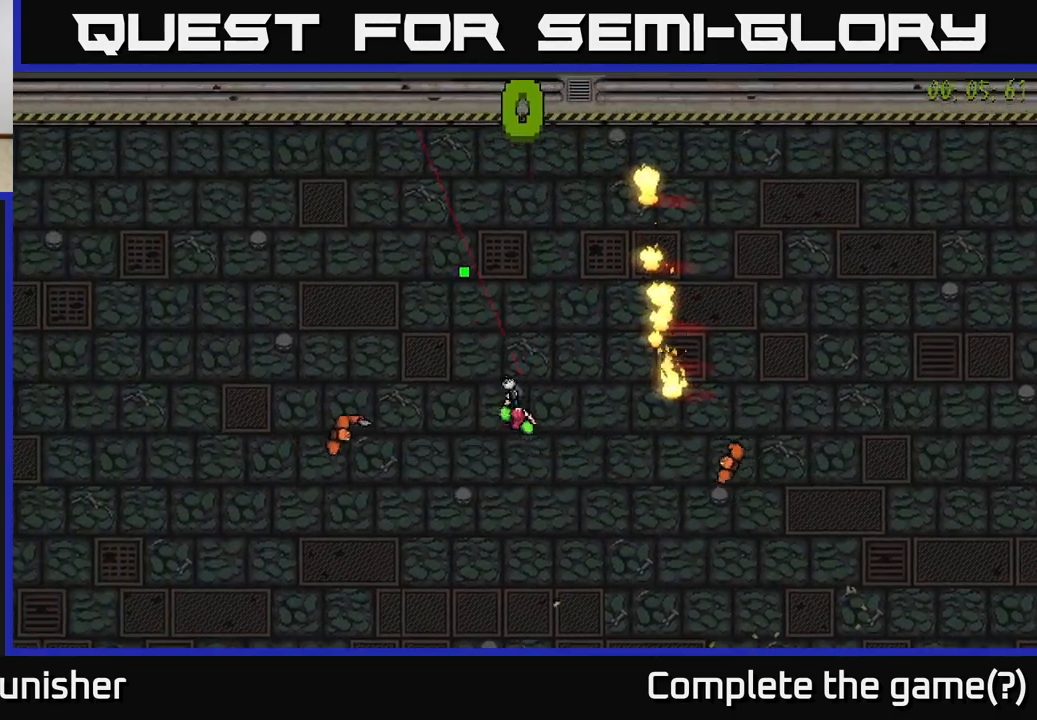
{"buttons": [], "left_stick": "left", "right_stick": "down-right", "events": [[50, "right_stick", "left"], [100, "left_stick", "up-left"], [117, "right_stick", "down-left"], [283, "right_stick", "down"], [433, "right_stick", "down-right"], [450, "left_stick", "left"]]}
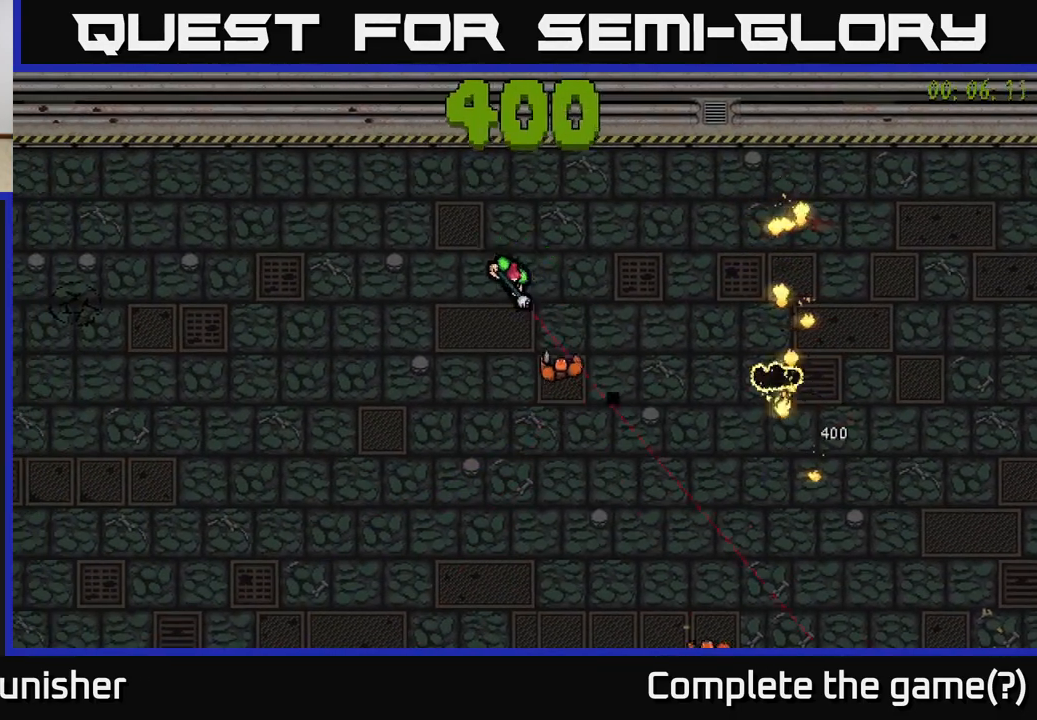
{"buttons": [], "left_stick": "down-left", "right_stick": "right", "events": [[83, "right_stick", "right"], [183, "left_stick", "down-left"]]}
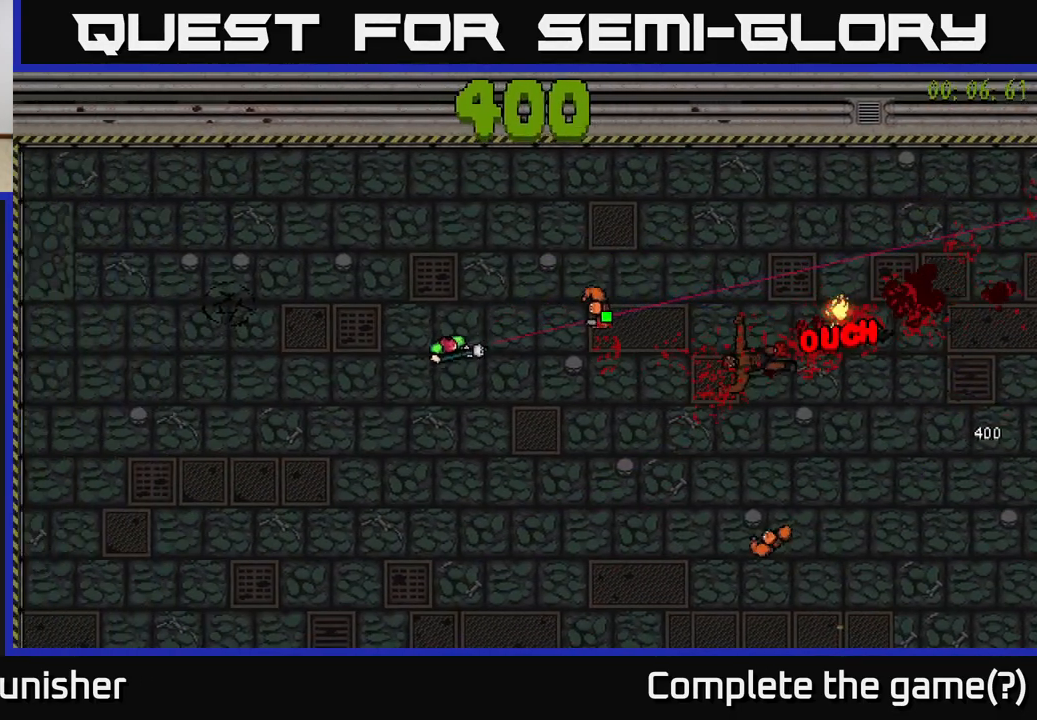
{"buttons": [], "left_stick": "down", "right_stick": "up-right", "events": [[283, "right_stick", "up-right"], [300, "left_stick", "down"]]}
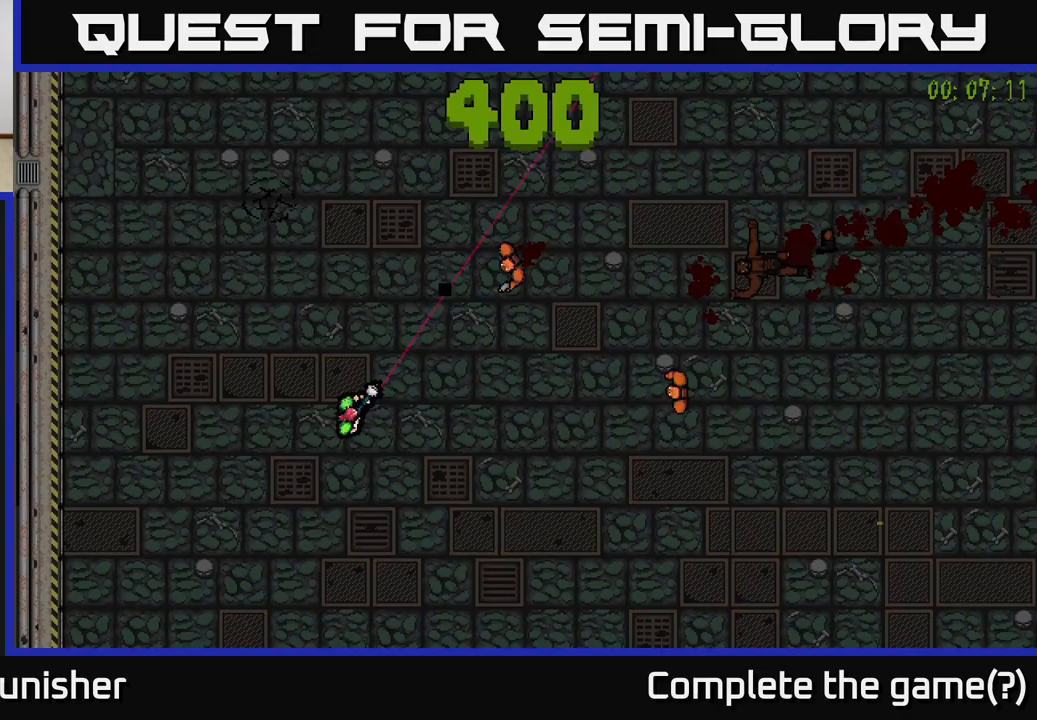
{"buttons": [], "left_stick": "up", "right_stick": "right", "events": [[33, "left_stick", "down-left"], [233, "left_stick", "up-left"], [333, "left_stick", "up"], [367, "right_stick", "right"]]}
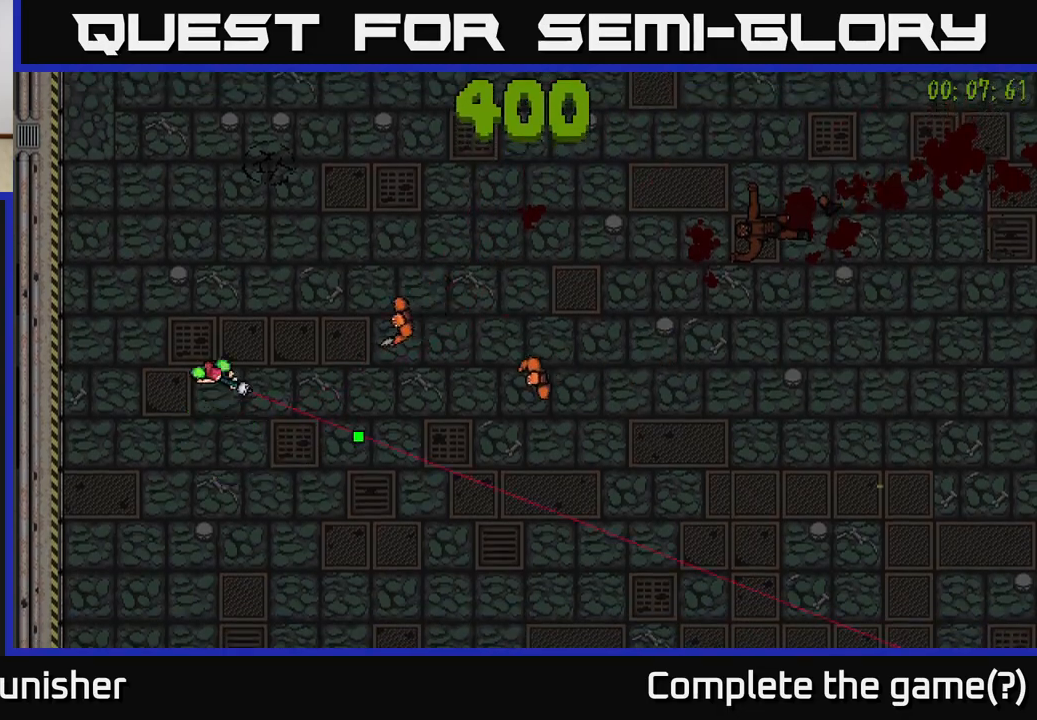
{"buttons": [], "left_stick": "down-right", "right_stick": "up-right", "events": [[17, "right_stick", "down-right"], [83, "left_stick", "down"], [200, "right_stick", "right"], [333, "right_stick", "up-right"], [450, "left_stick", "down-right"]]}
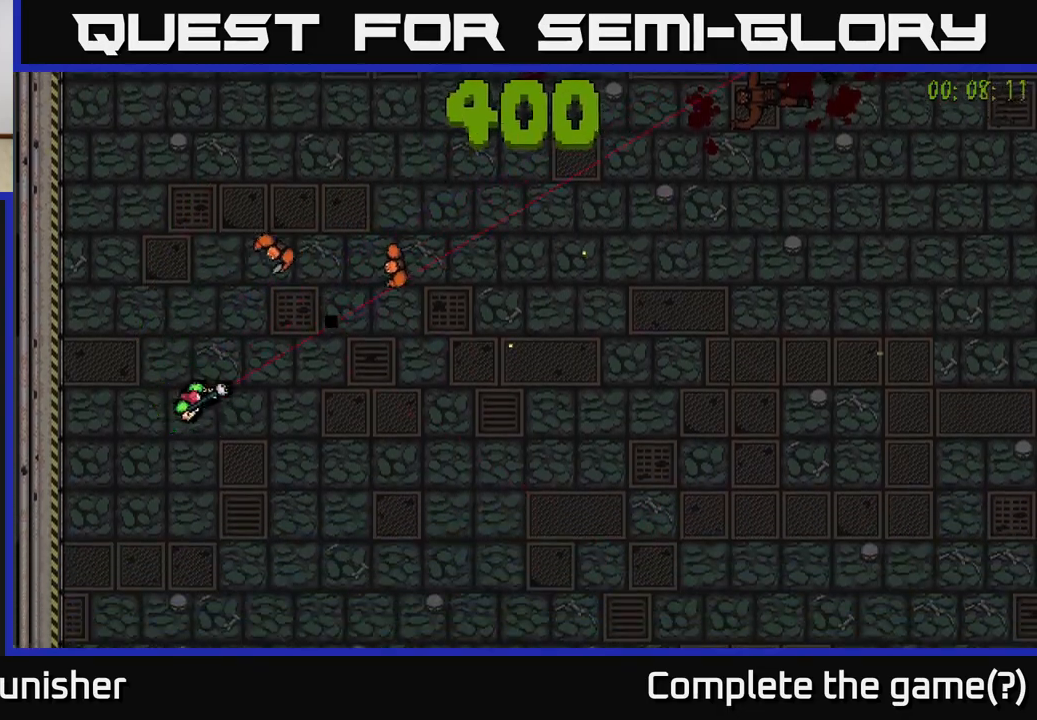
{"buttons": [], "left_stick": "right", "right_stick": "up-right", "events": [[167, "left_stick", "right"]]}
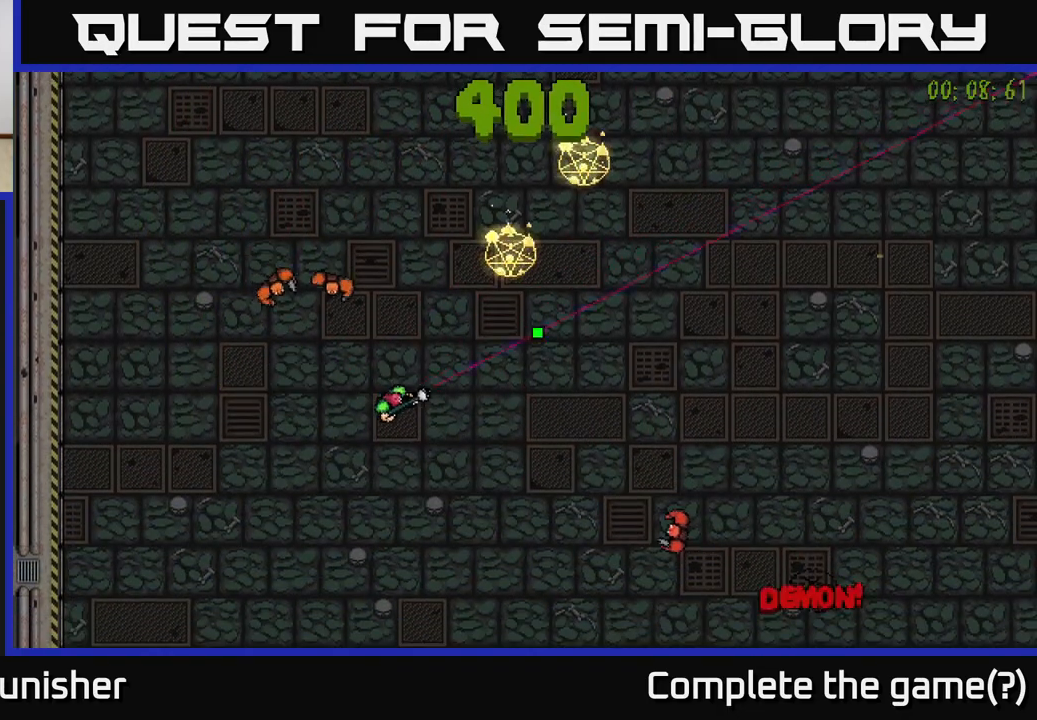
{"buttons": [], "left_stick": "right", "right_stick": "down", "events": [[150, "right_stick", "right"], [217, "left_stick", "up-right"], [317, "right_stick", "down-right"], [417, "left_stick", "right"], [500, "right_stick", "down"]]}
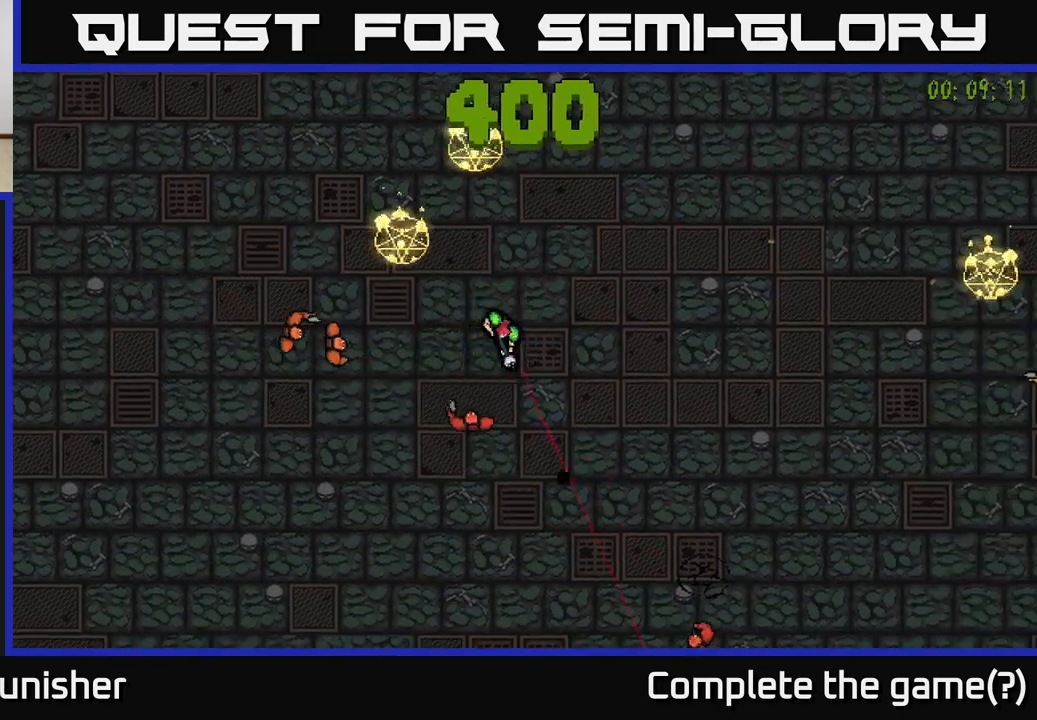
{"buttons": [], "left_stick": "up-right", "right_stick": "down", "events": [[350, "left_stick", "up-right"]]}
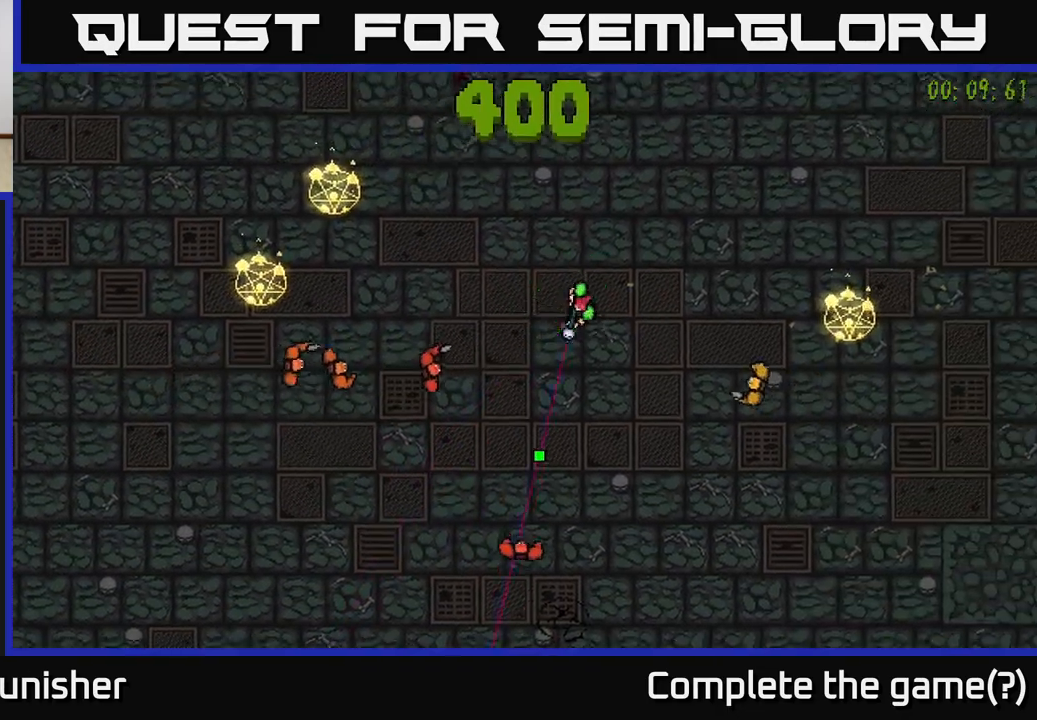
{"buttons": [], "left_stick": "up-right", "right_stick": "down", "events": []}
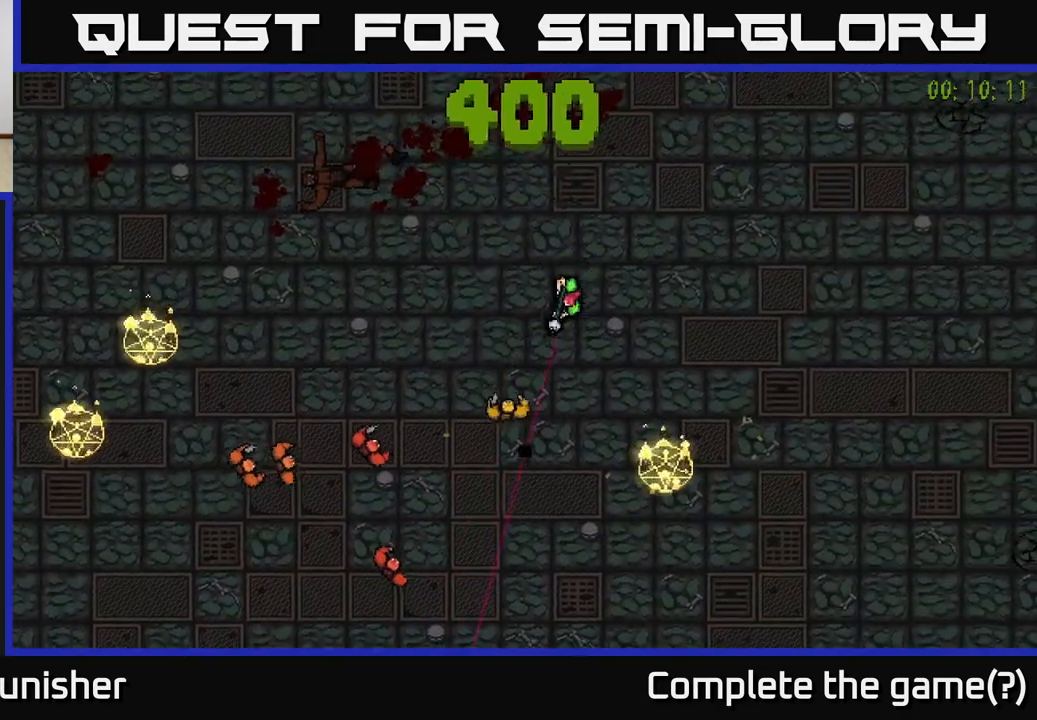
{"buttons": [], "left_stick": "down-right", "right_stick": "left", "events": [[83, "left_stick", "right"], [167, "right_stick", "down-left"], [283, "left_stick", "down-right"], [467, "right_stick", "left"]]}
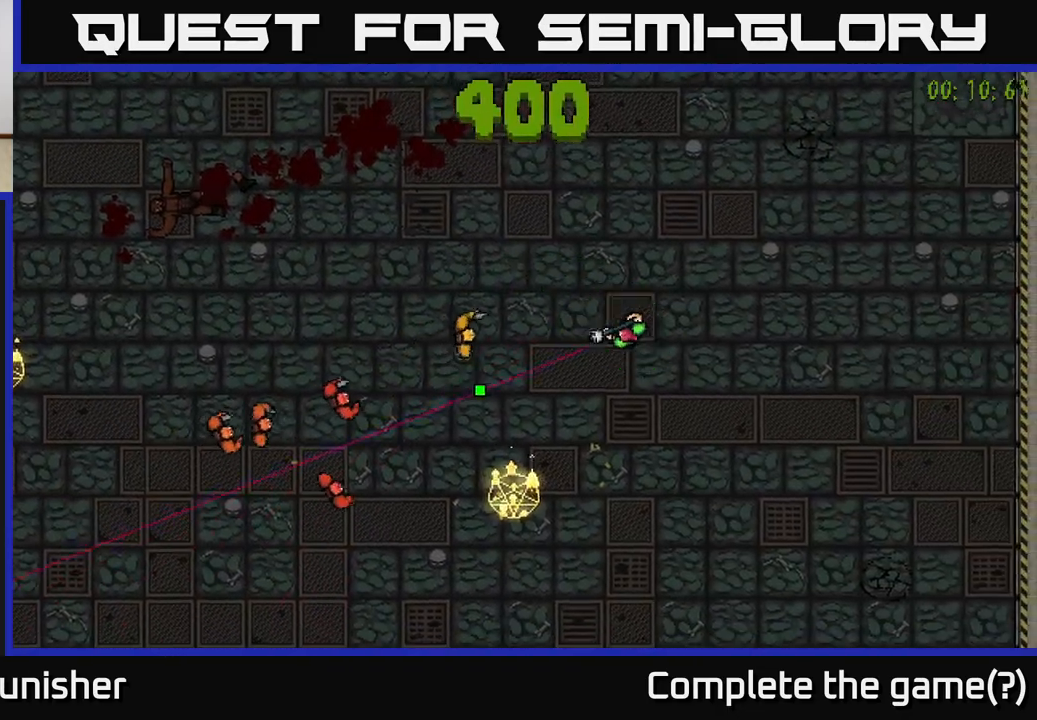
{"buttons": [], "left_stick": "center", "right_stick": "left", "events": [[333, "left_stick", "center"]]}
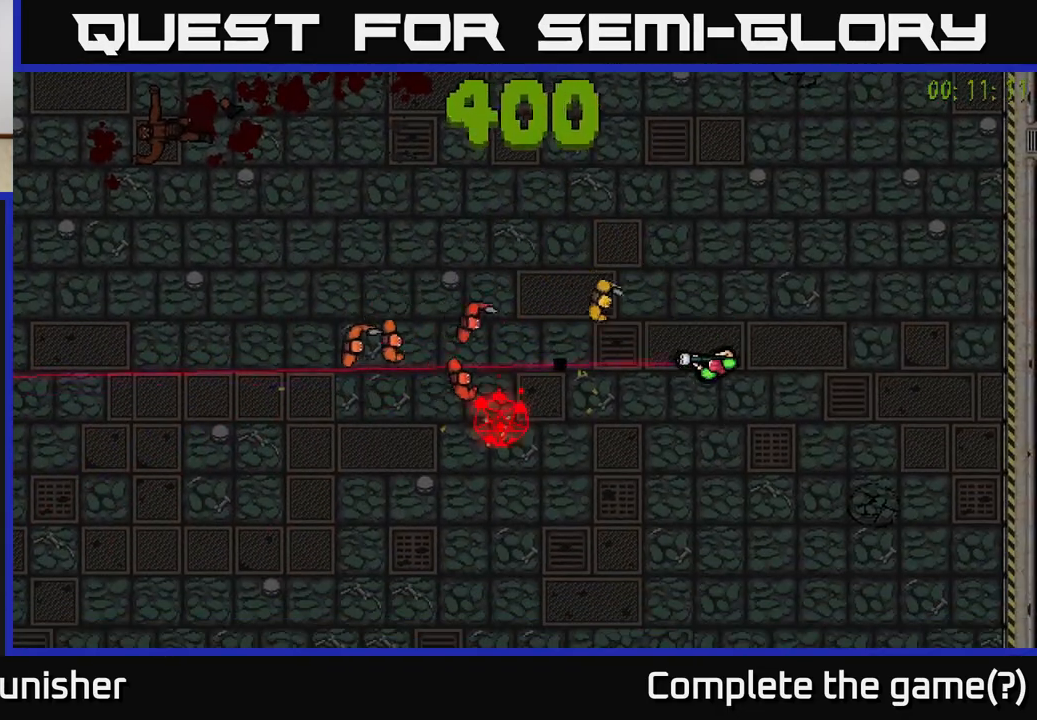
{"buttons": [], "left_stick": "down-left", "right_stick": "up-left", "events": [[83, "left_stick", "down"], [400, "right_stick", "up-left"], [483, "left_stick", "down-left"]]}